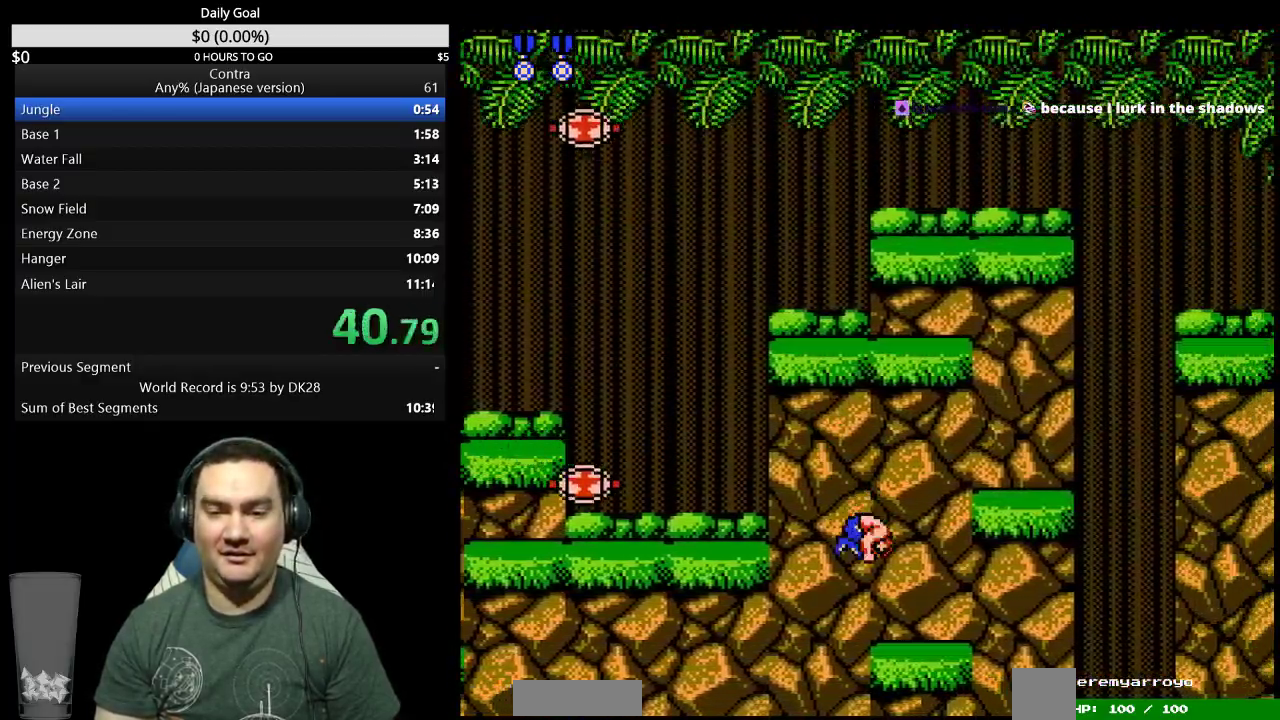
Gameplay with a controller (Nintendo layout); each line is a JSON object with the inputs held at the frame after it. "events" lists button and stick changes between this image and that frame as [ms after this image, input, new state], when the widget could be followed in between. Not read: DPAD_LEFT DPAD_RIGHT L3 R3 SELECT START.
{"buttons": [], "events": [[67, "DPAD_DOWN", "down"], [167, "A", "down"], [233, "DPAD_DOWN", "up"], [267, "A", "up"]]}
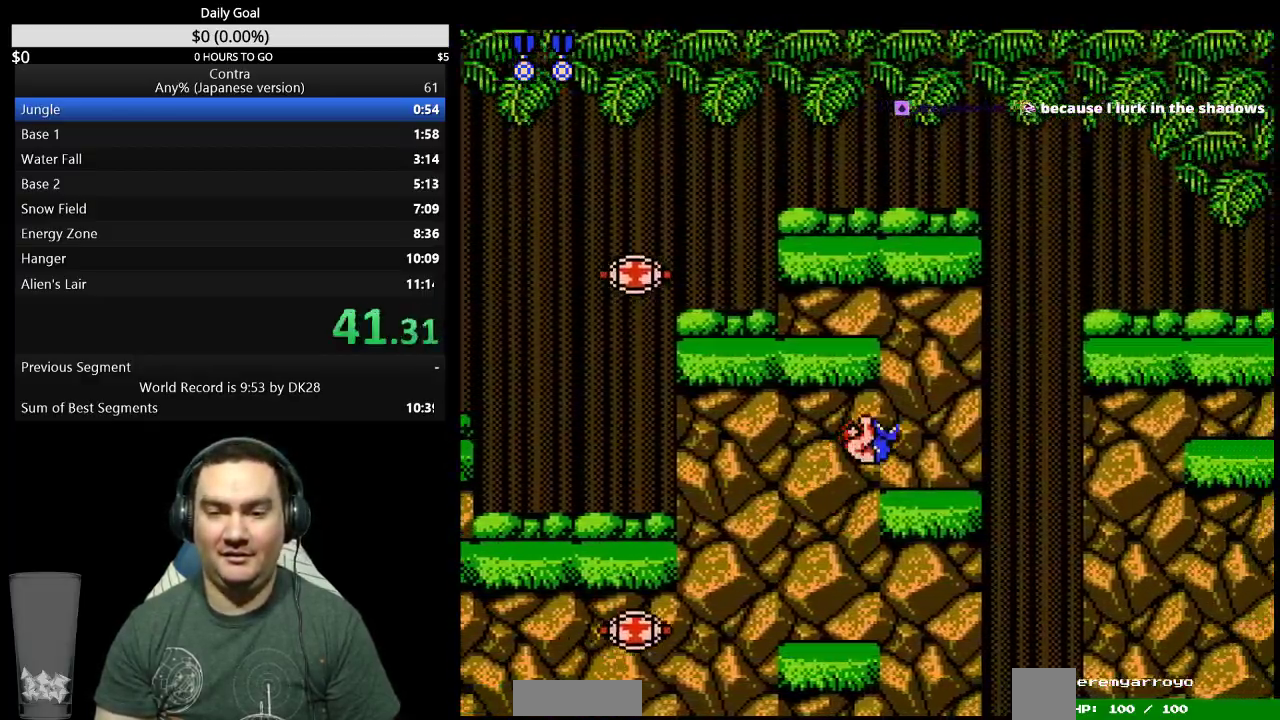
{"buttons": ["A"], "events": [[133, "DPAD_DOWN", "down"], [267, "DPAD_DOWN", "up"], [300, "DPAD_UP", "down"], [467, "A", "down"], [467, "DPAD_UP", "up"]]}
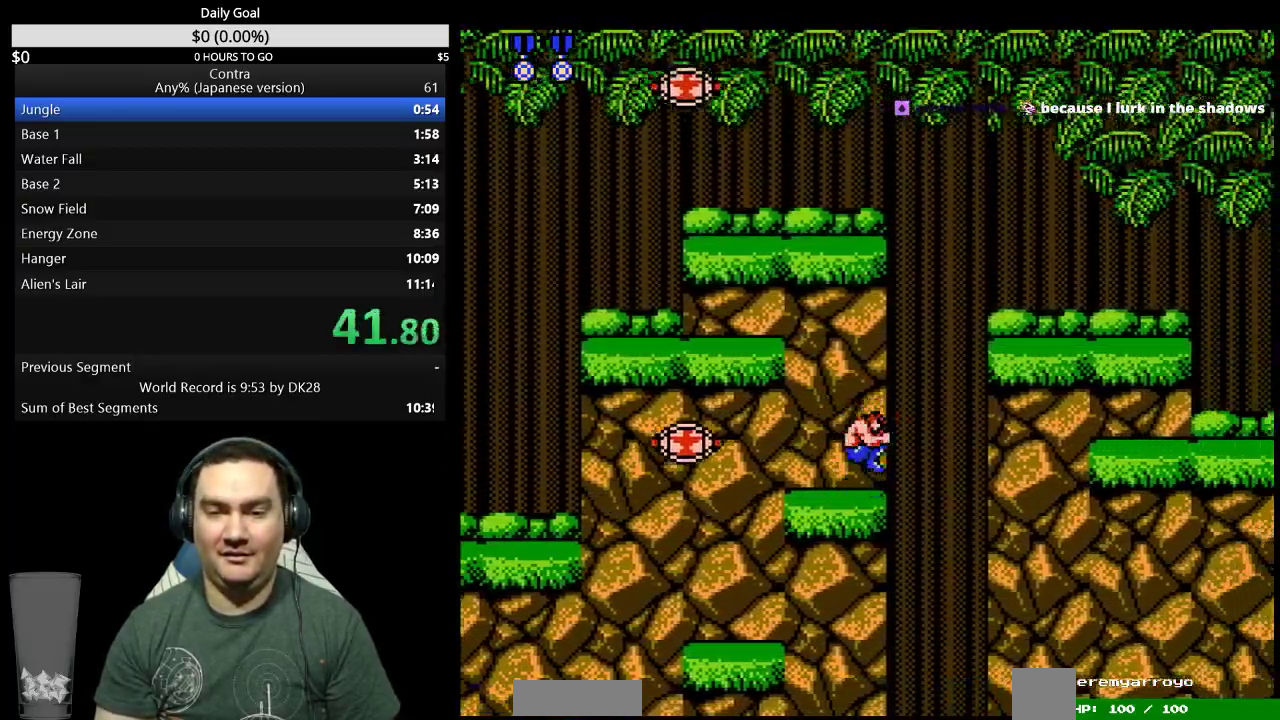
{"buttons": []}
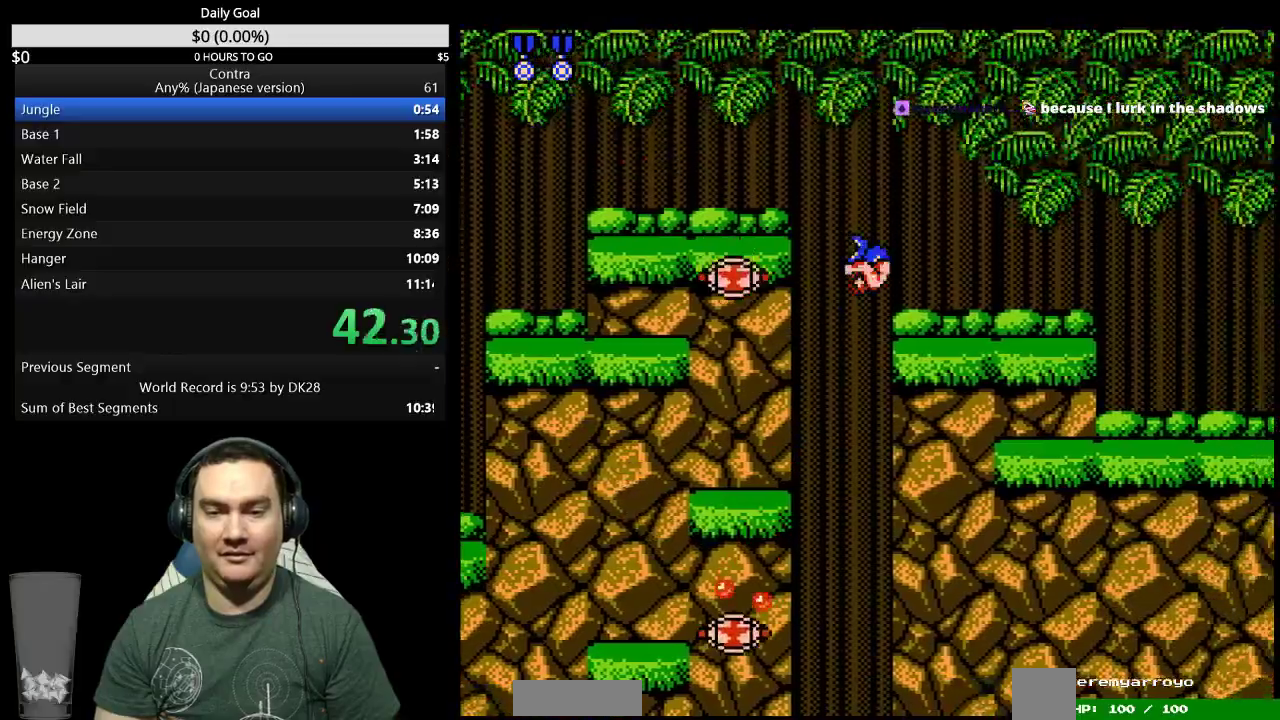
{"buttons": ["DPAD_DOWN"]}
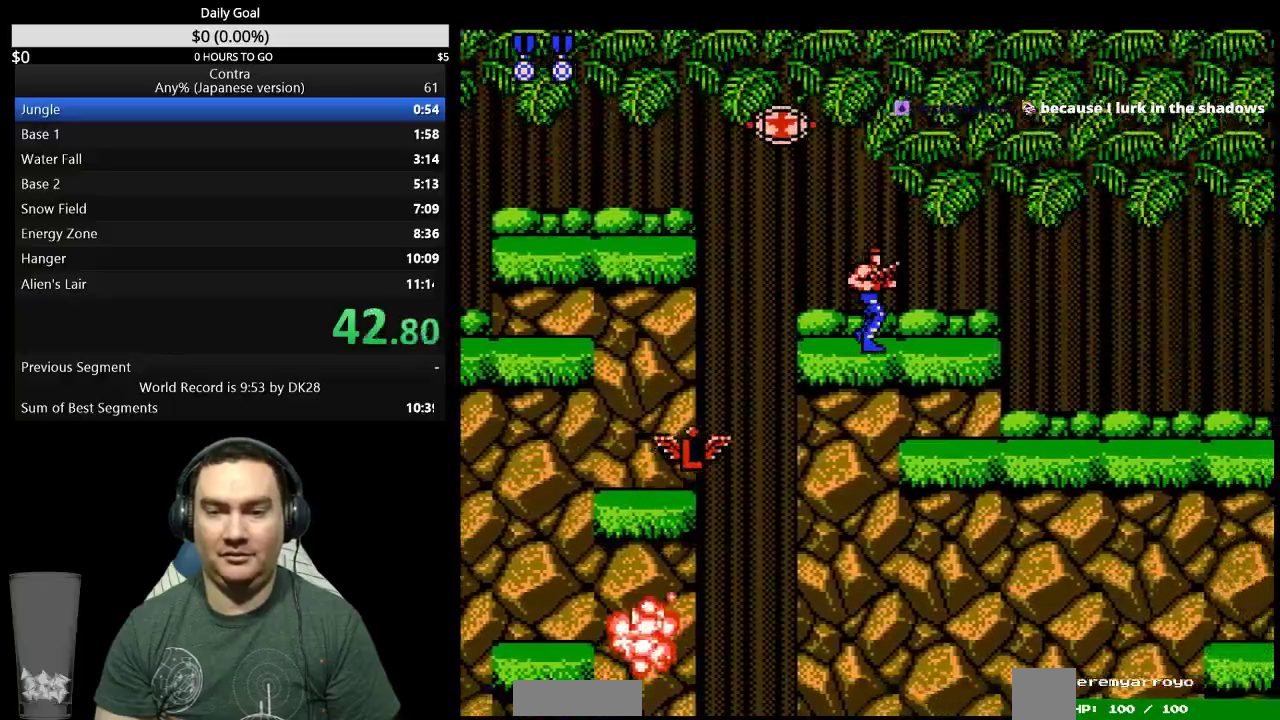
{"buttons": ["A"], "events": [[67, "DPAD_DOWN", "up"], [233, "DPAD_DOWN", "down"], [367, "DPAD_DOWN", "up"], [500, "A", "down"]]}